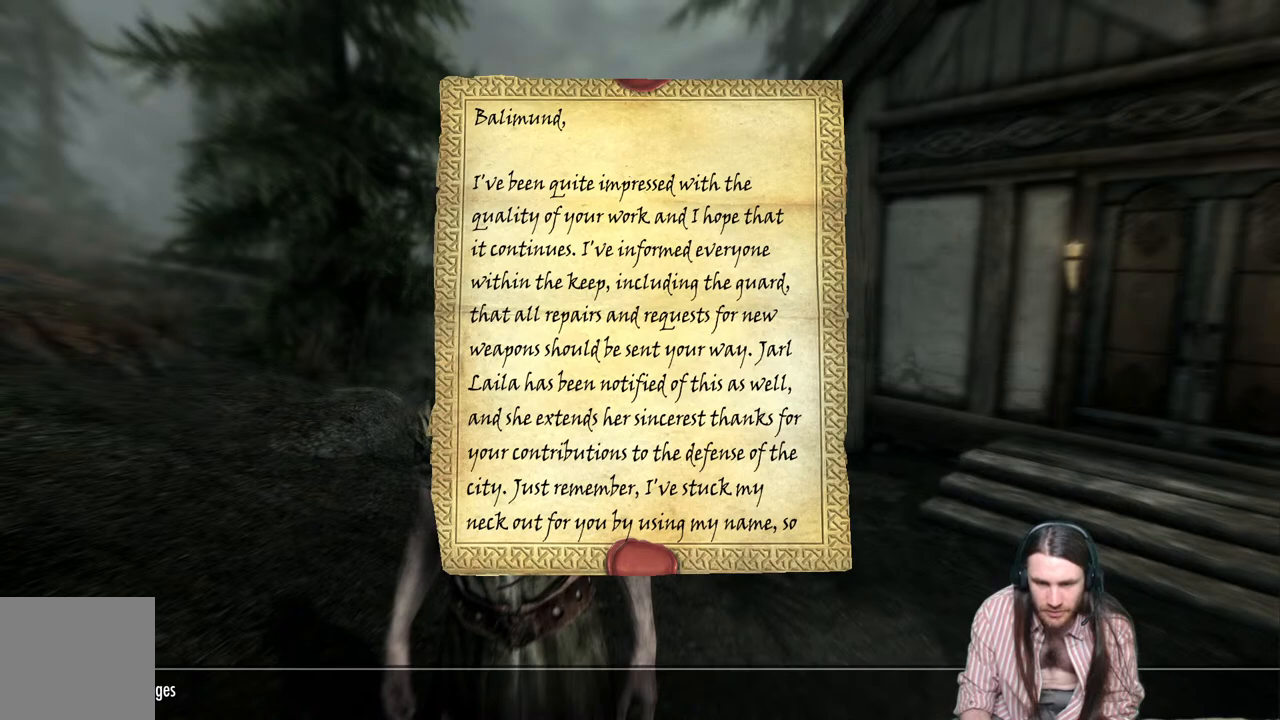
Gameplay with a controller (Xbox layout); each line is a JSON object with the inputs held at the frame after it. "events" lists button and stick changes between this image and that frame as [ms after this image, input, new state], when the widget could be followed in between.
{"buttons": ["DPAD_DOWN"], "left_stick": "center", "right_stick": "center", "events": [[150, "DPAD_DOWN", "down"], [233, "DPAD_DOWN", "up"], [383, "DPAD_DOWN", "down"]]}
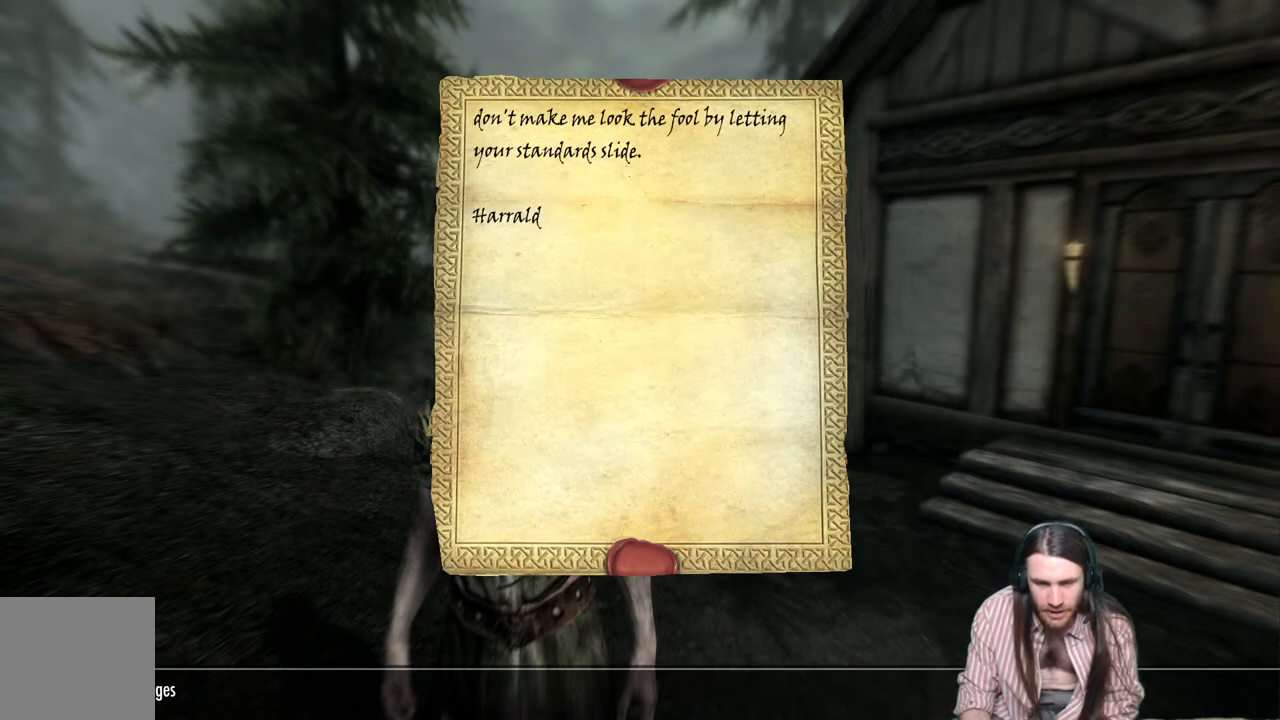
{"buttons": ["B"], "left_stick": "center", "right_stick": "center", "events": [[33, "DPAD_DOWN", "up"], [367, "B", "down"]]}
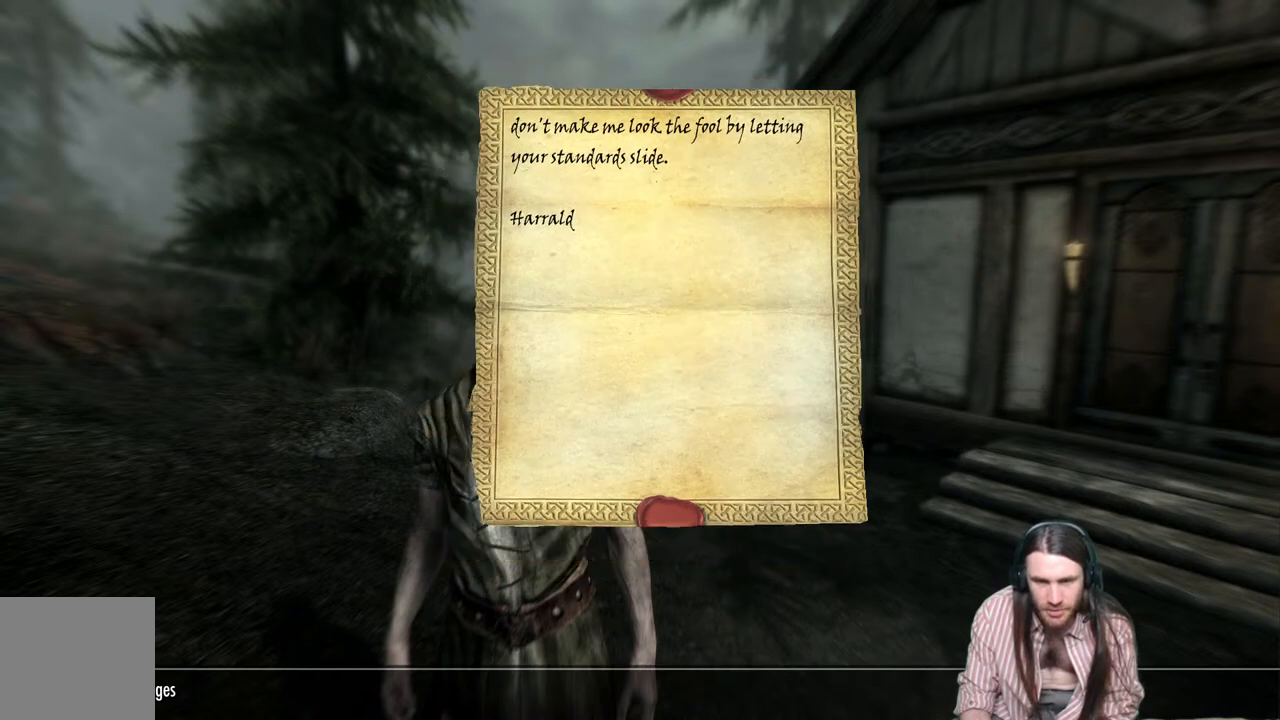
{"buttons": [], "left_stick": "center", "right_stick": "center", "events": [[17, "B", "up"]]}
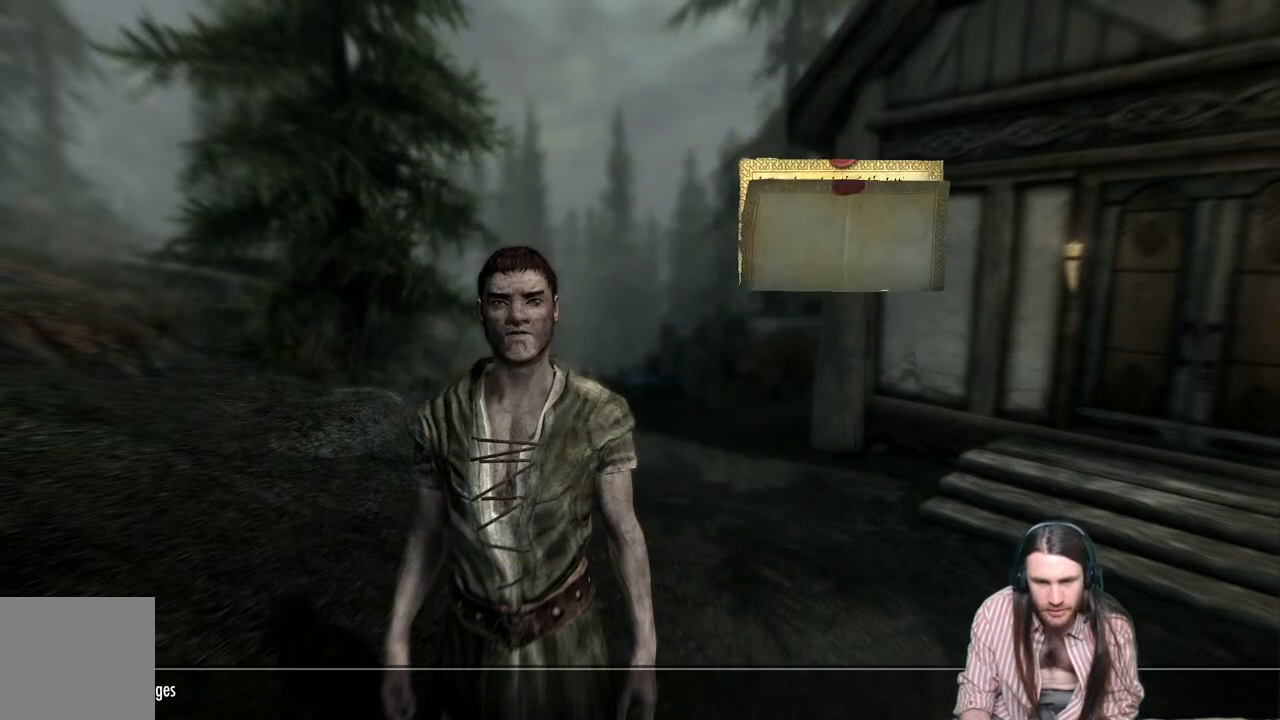
{"buttons": [], "left_stick": "center", "right_stick": "center", "events": []}
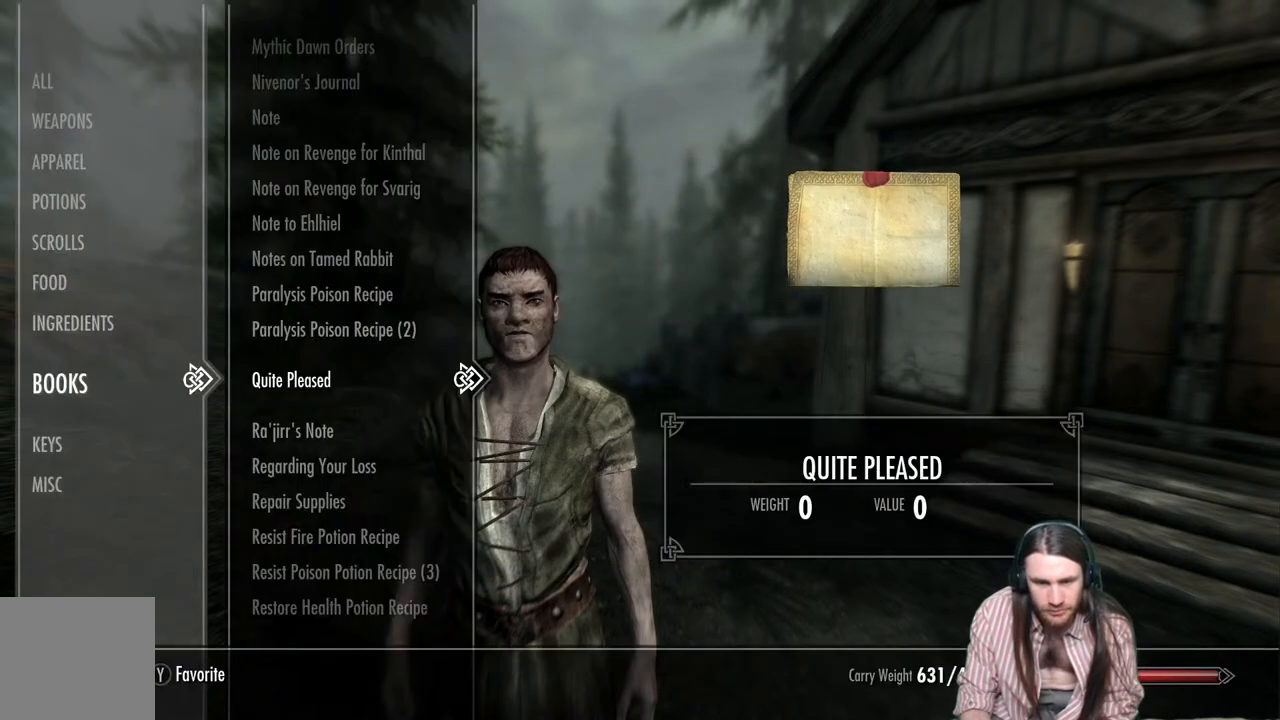
{"buttons": [], "left_stick": "center", "right_stick": "center", "events": [[33, "DPAD_DOWN", "down"], [150, "DPAD_DOWN", "up"]]}
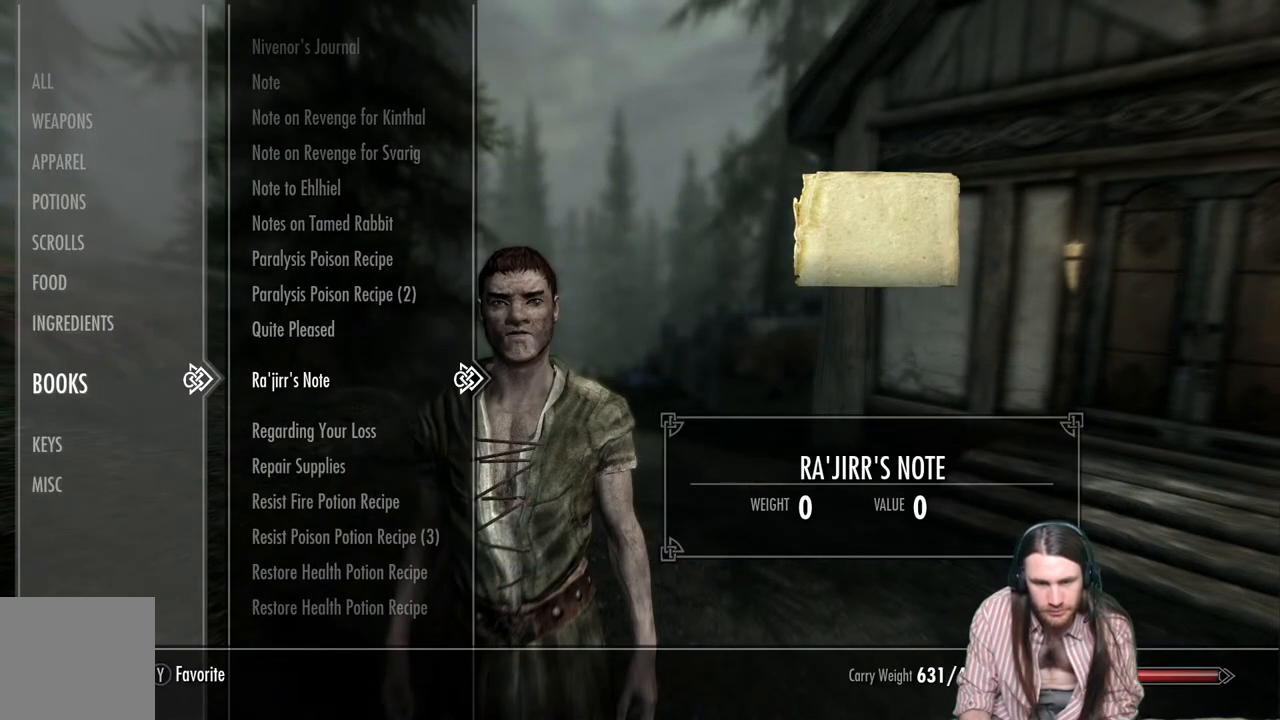
{"buttons": ["R2"], "left_stick": "center", "right_stick": "center", "events": [[317, "R2", "down"]]}
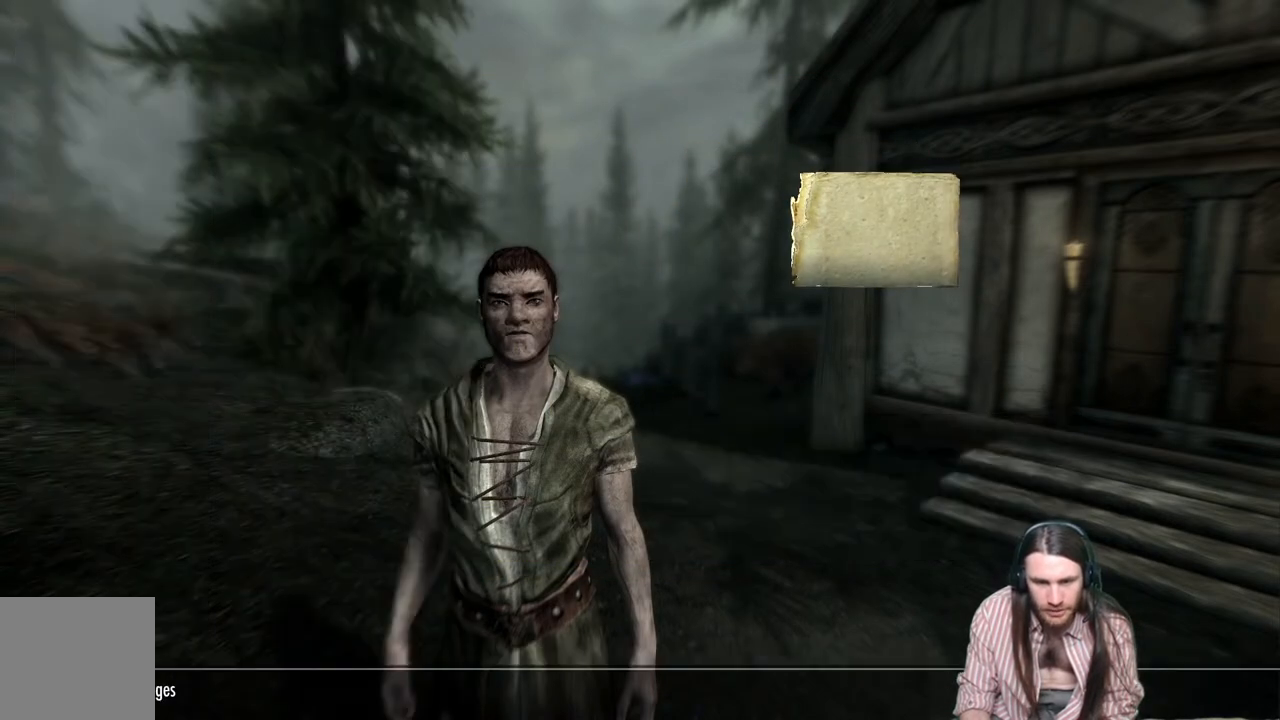
{"buttons": [], "left_stick": "center", "right_stick": "center", "events": [[33, "R2", "up"]]}
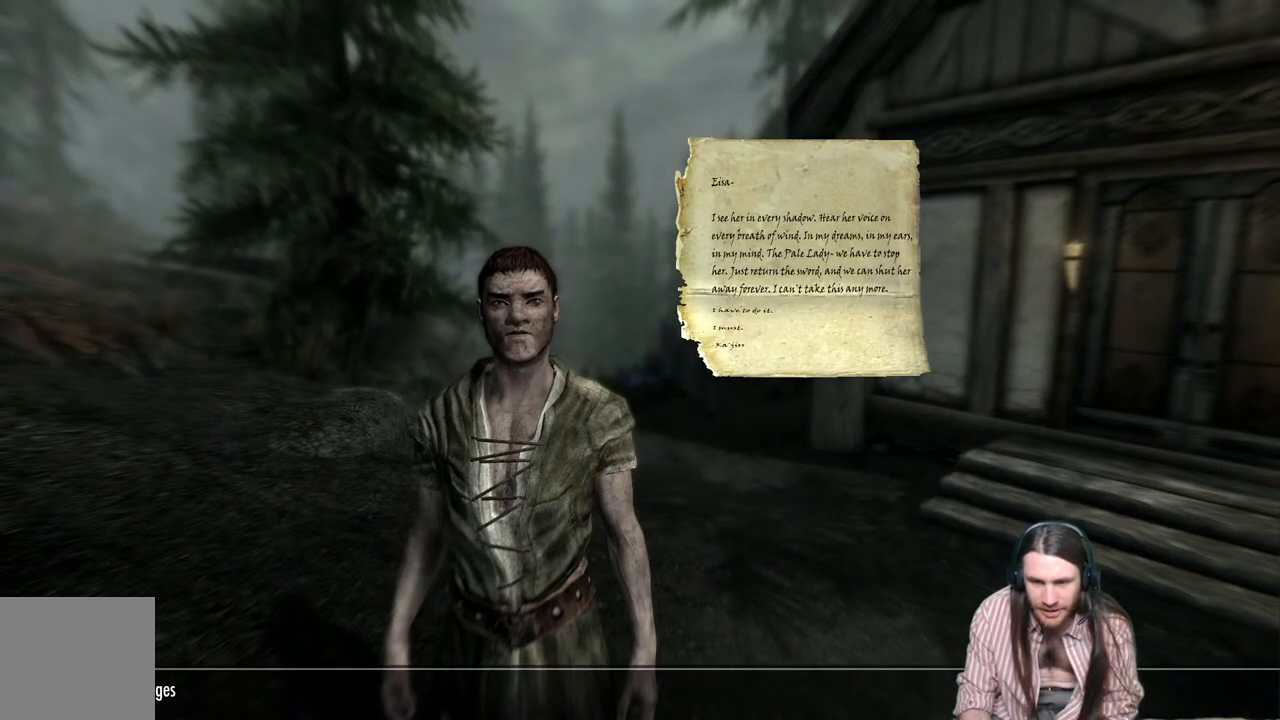
{"buttons": [], "left_stick": "center", "right_stick": "center", "events": []}
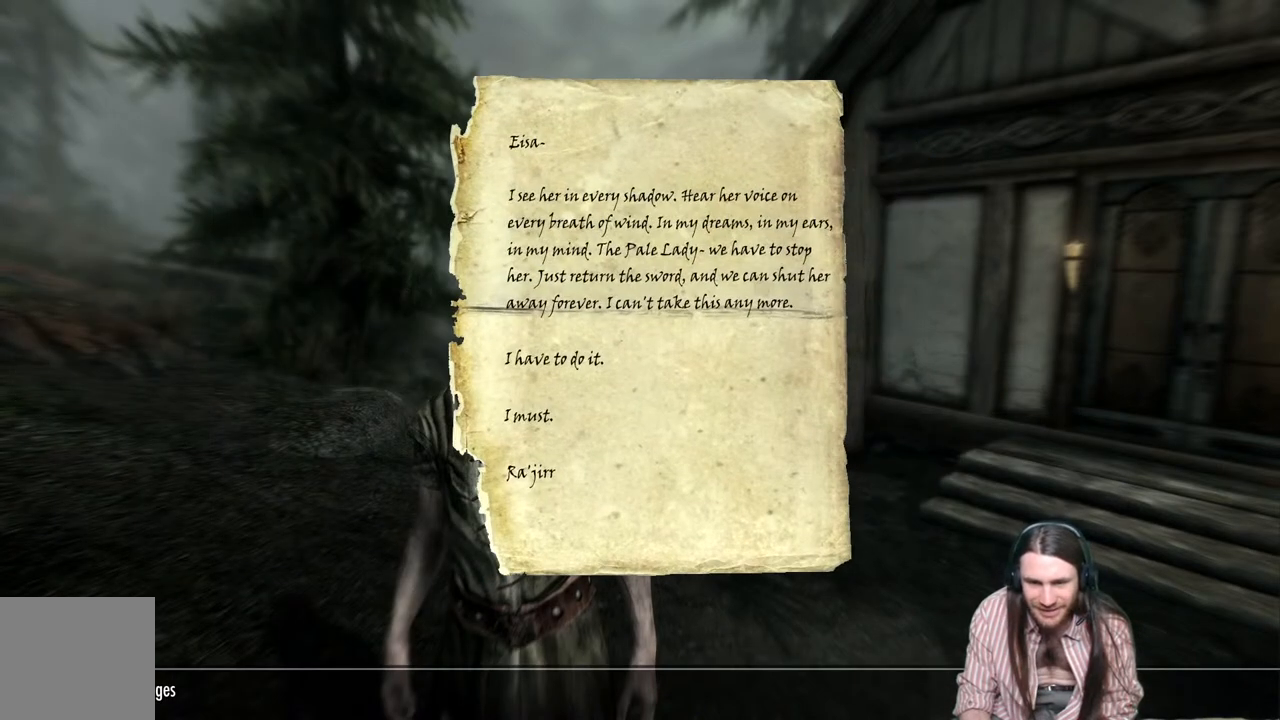
{"buttons": [], "left_stick": "center", "right_stick": "center", "events": []}
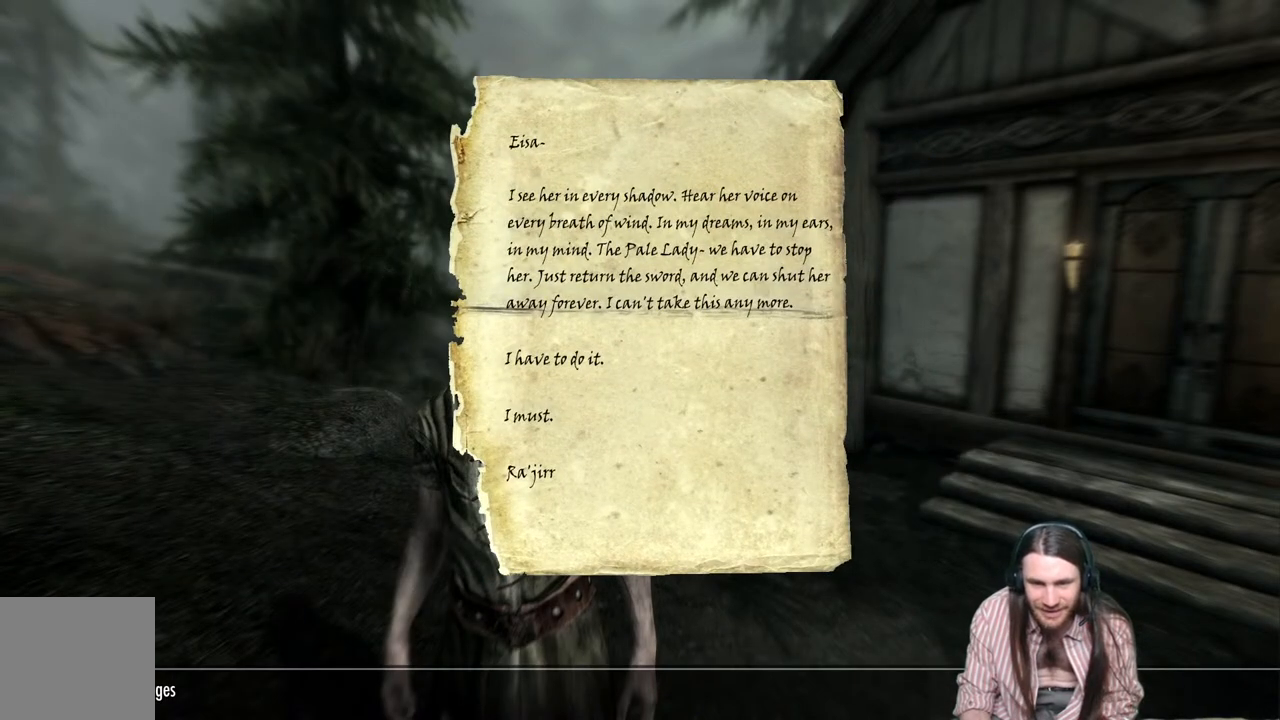
{"buttons": [], "left_stick": "center", "right_stick": "center", "events": [[367, "B", "down"], [500, "B", "up"]]}
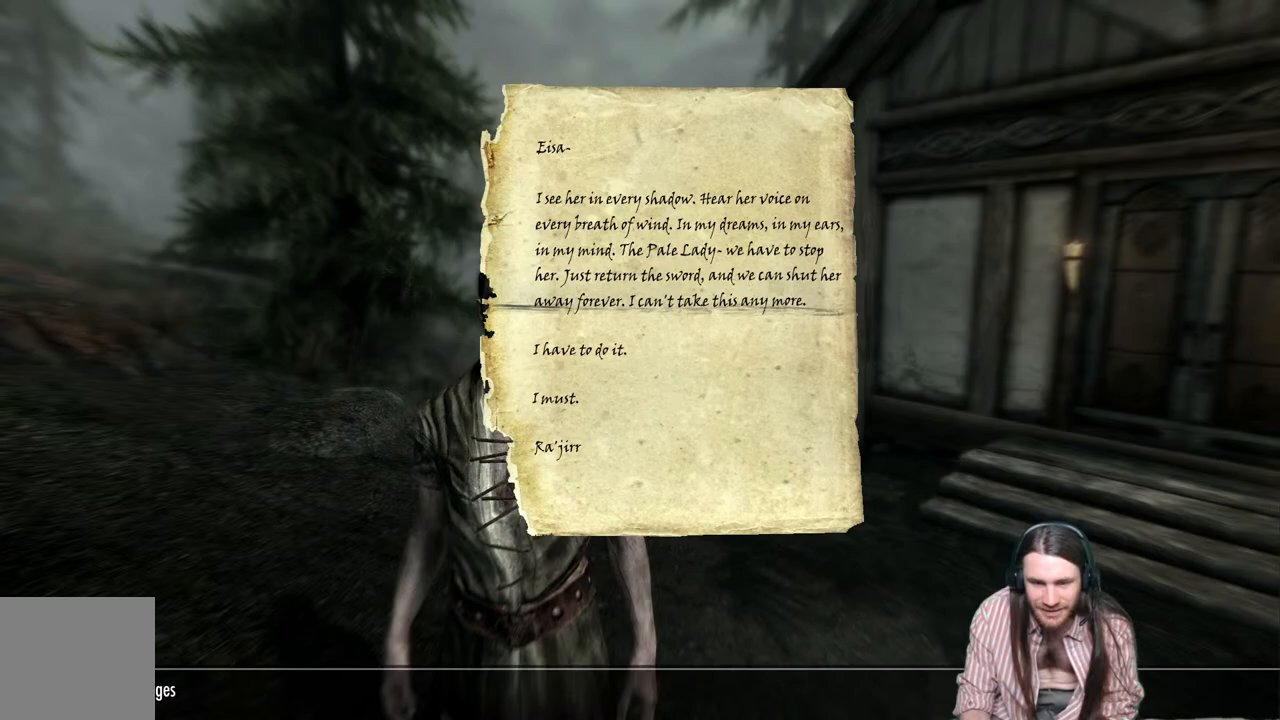
{"buttons": [], "left_stick": "center", "right_stick": "center", "events": []}
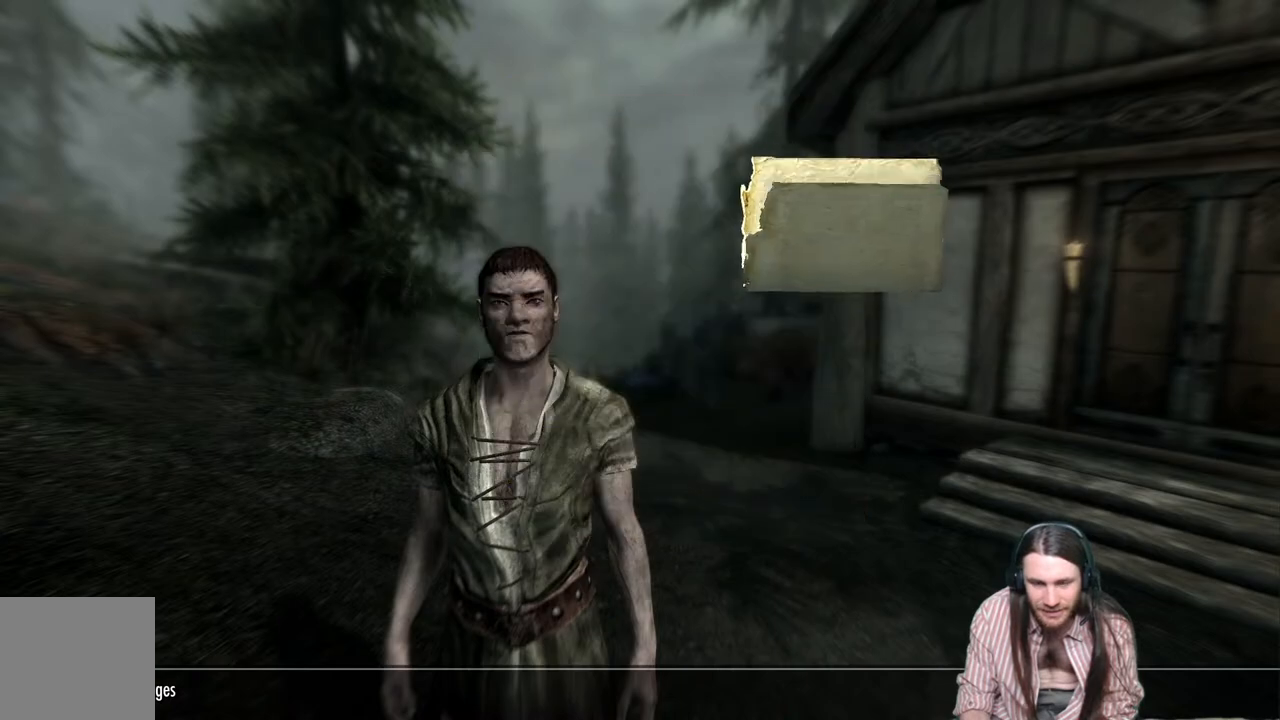
{"buttons": [], "left_stick": "center", "right_stick": "center", "events": []}
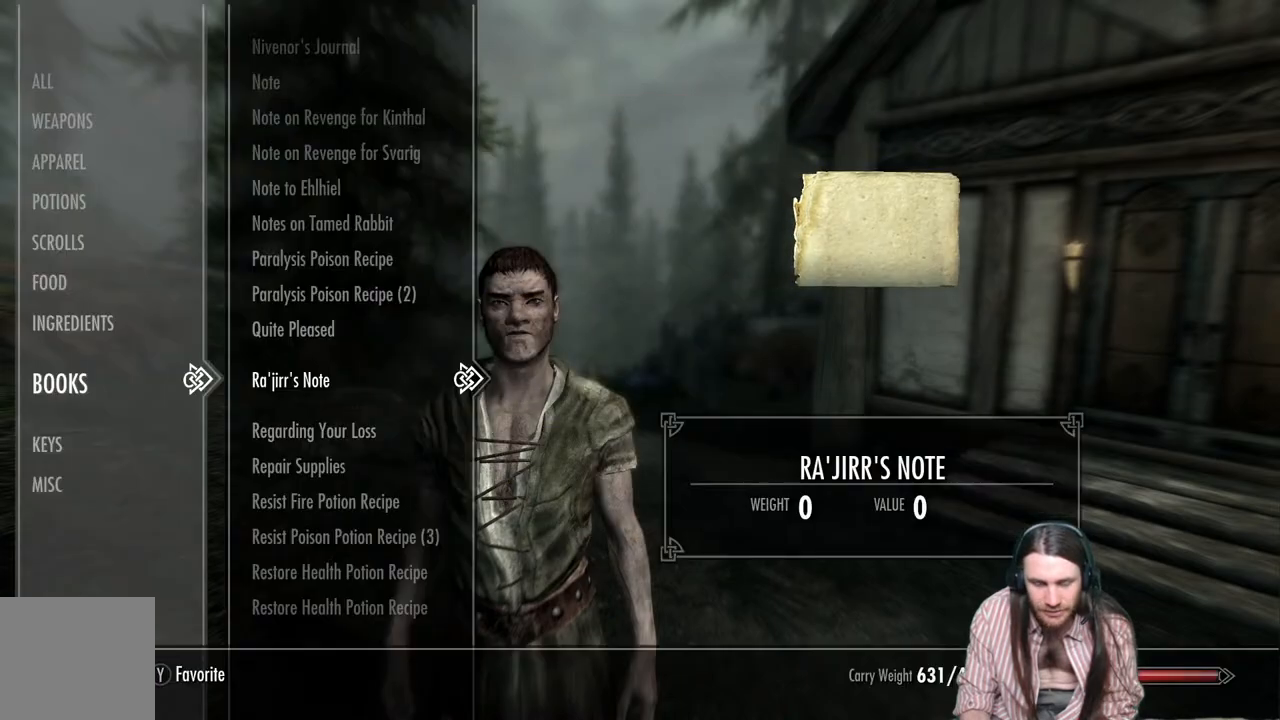
{"buttons": [], "left_stick": "center", "right_stick": "center", "events": [[17, "DPAD_DOWN", "down"], [183, "DPAD_DOWN", "up"]]}
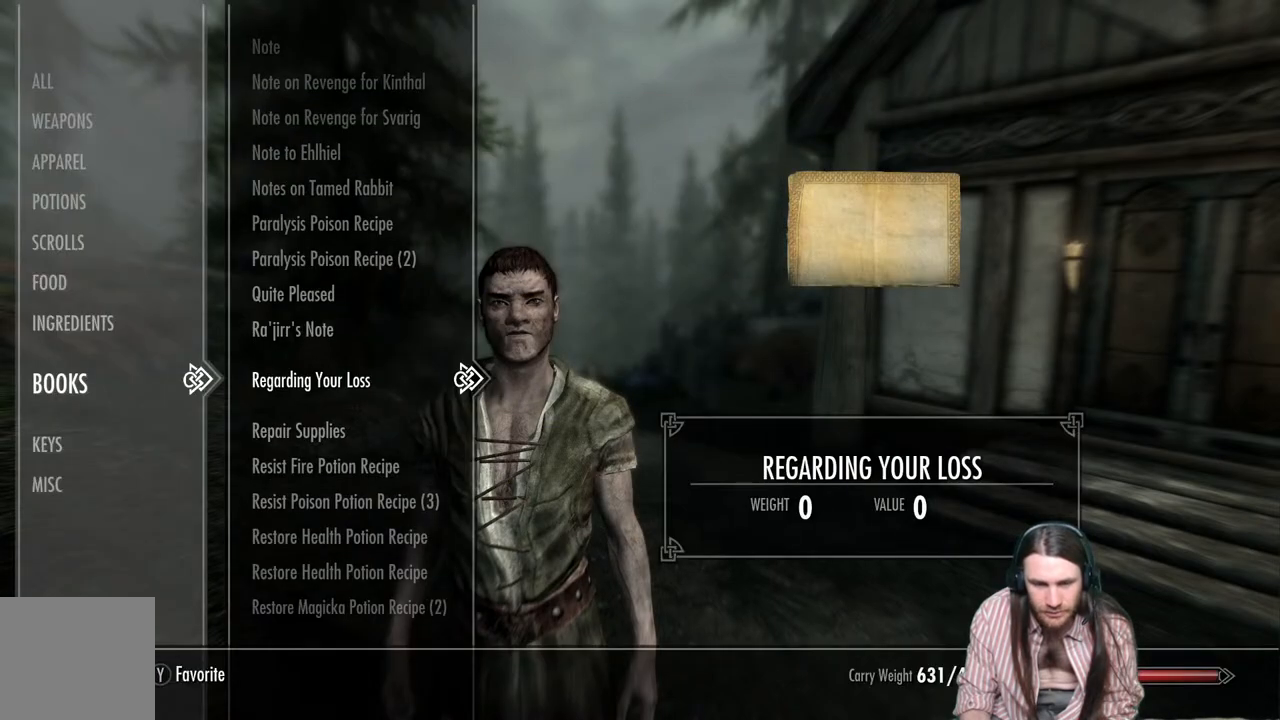
{"buttons": ["R2"], "left_stick": "center", "right_stick": "center", "events": [[433, "R2", "down"]]}
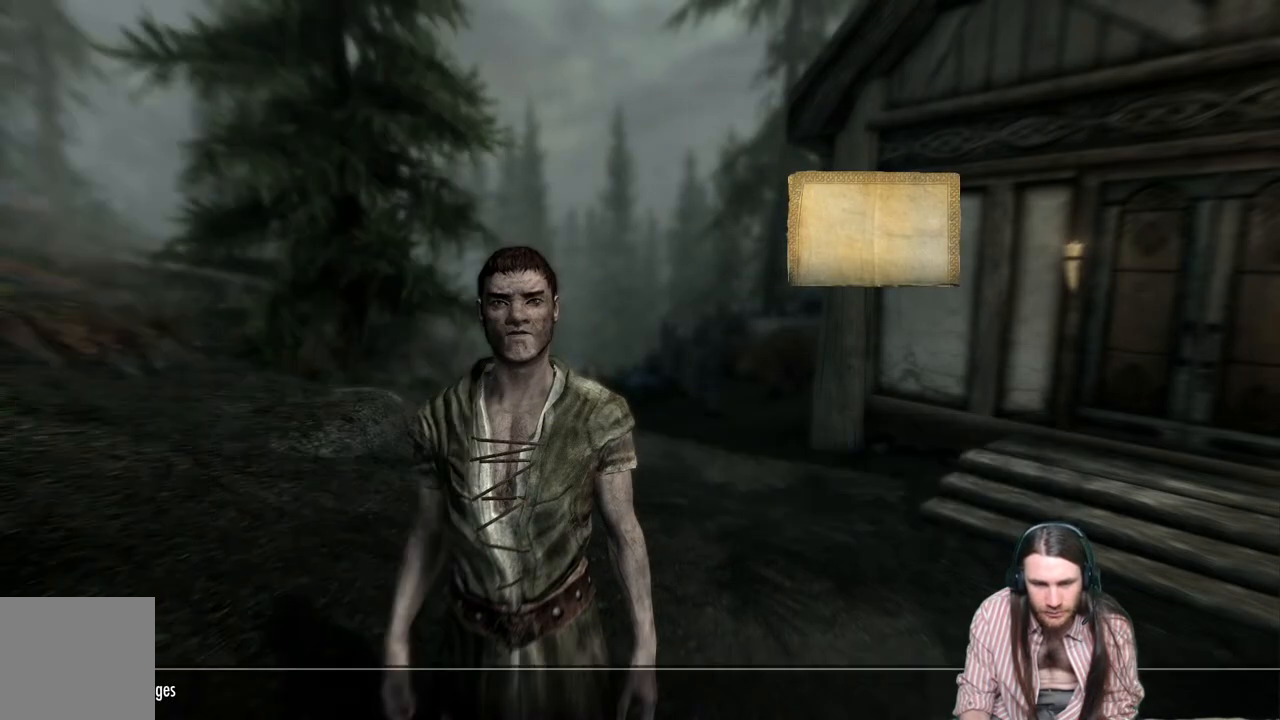
{"buttons": [], "left_stick": "center", "right_stick": "center", "events": [[83, "R2", "up"]]}
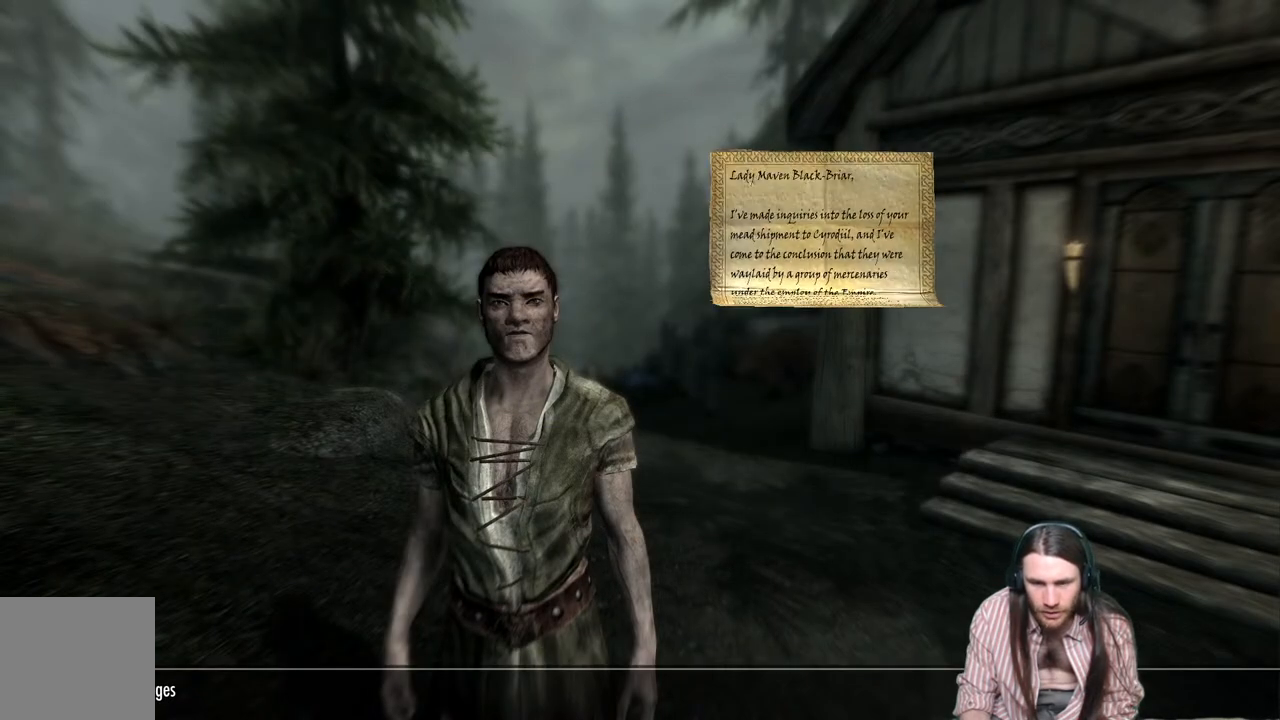
{"buttons": [], "left_stick": "center", "right_stick": "center", "events": []}
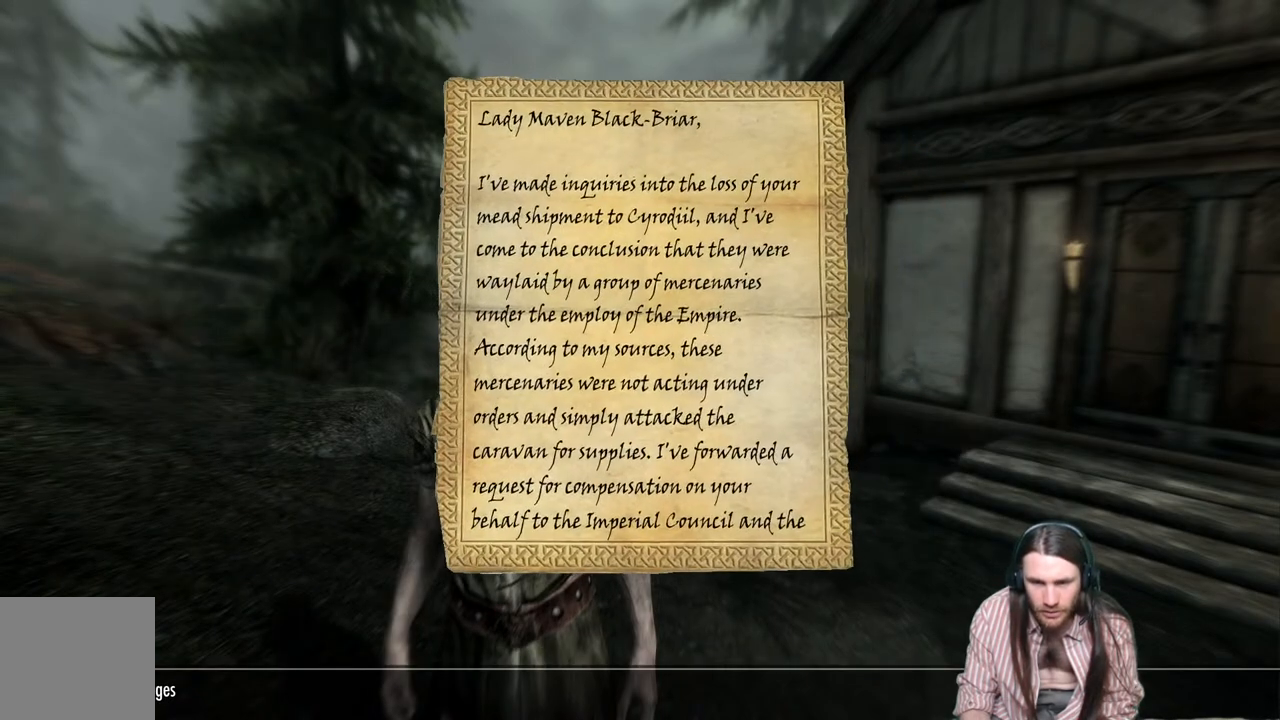
{"buttons": [], "left_stick": "center", "right_stick": "center", "events": []}
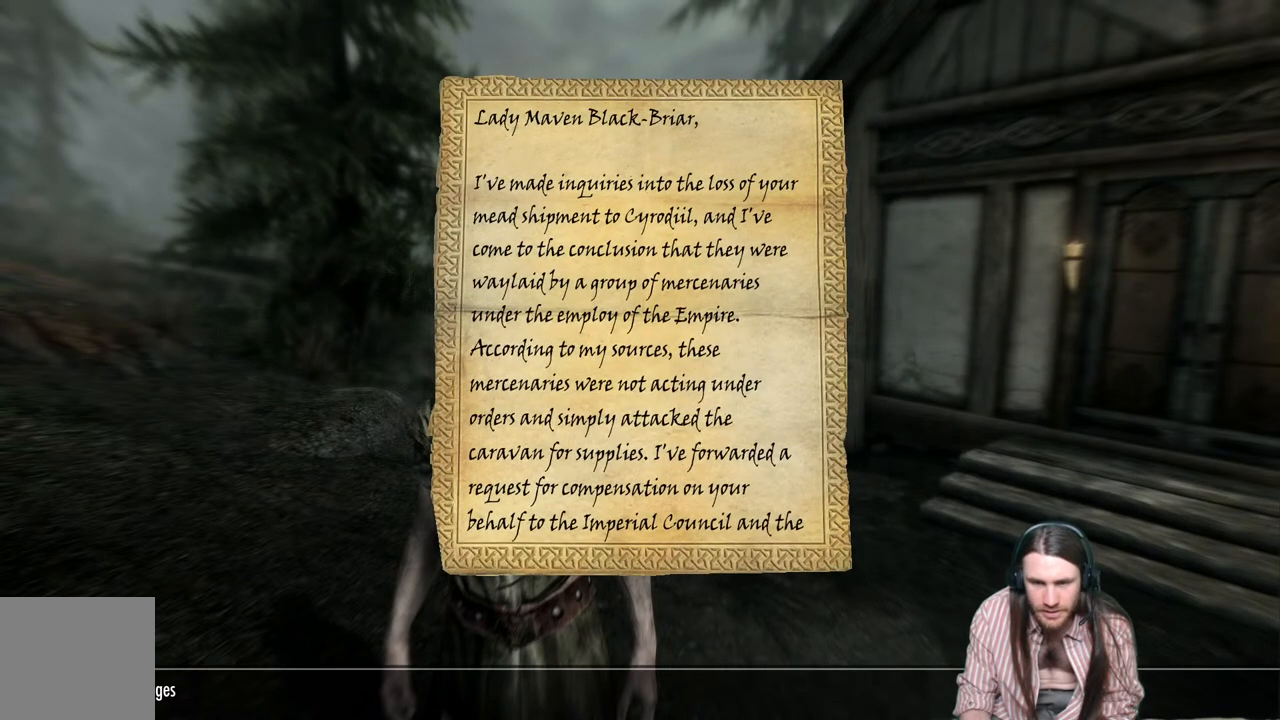
{"buttons": [], "left_stick": "center", "right_stick": "center", "events": []}
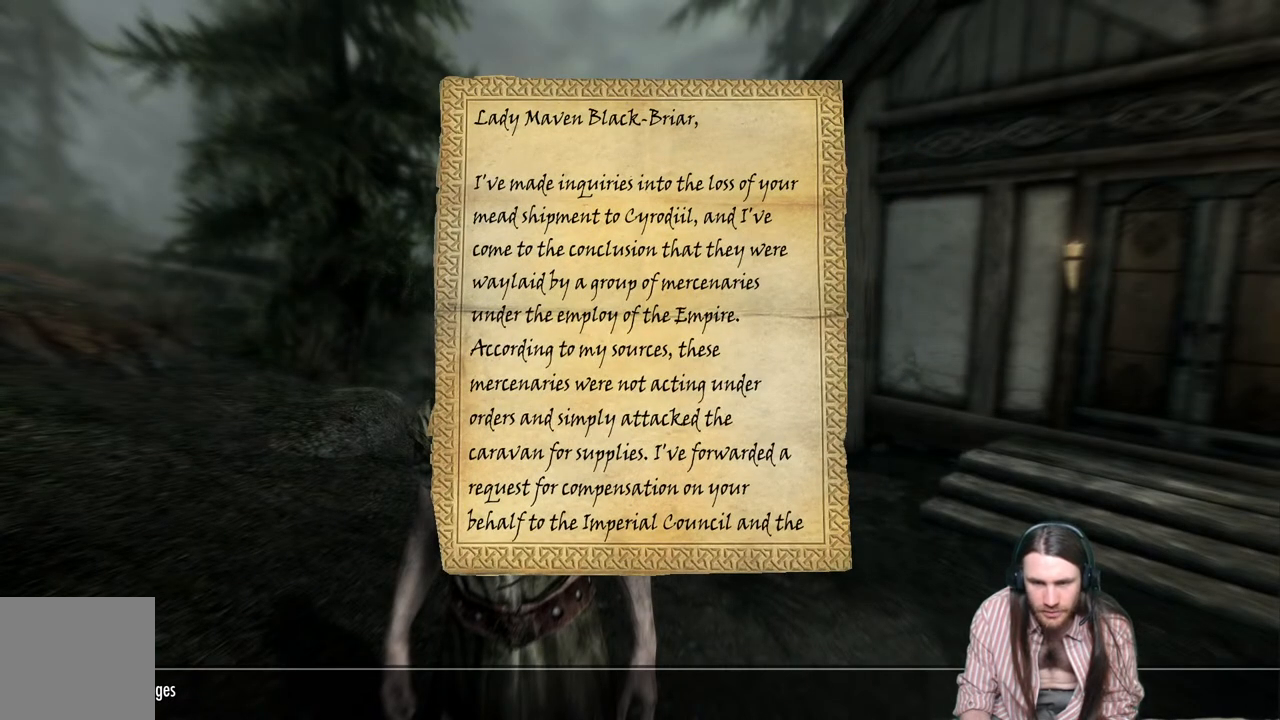
{"buttons": [], "left_stick": "center", "right_stick": "center", "events": []}
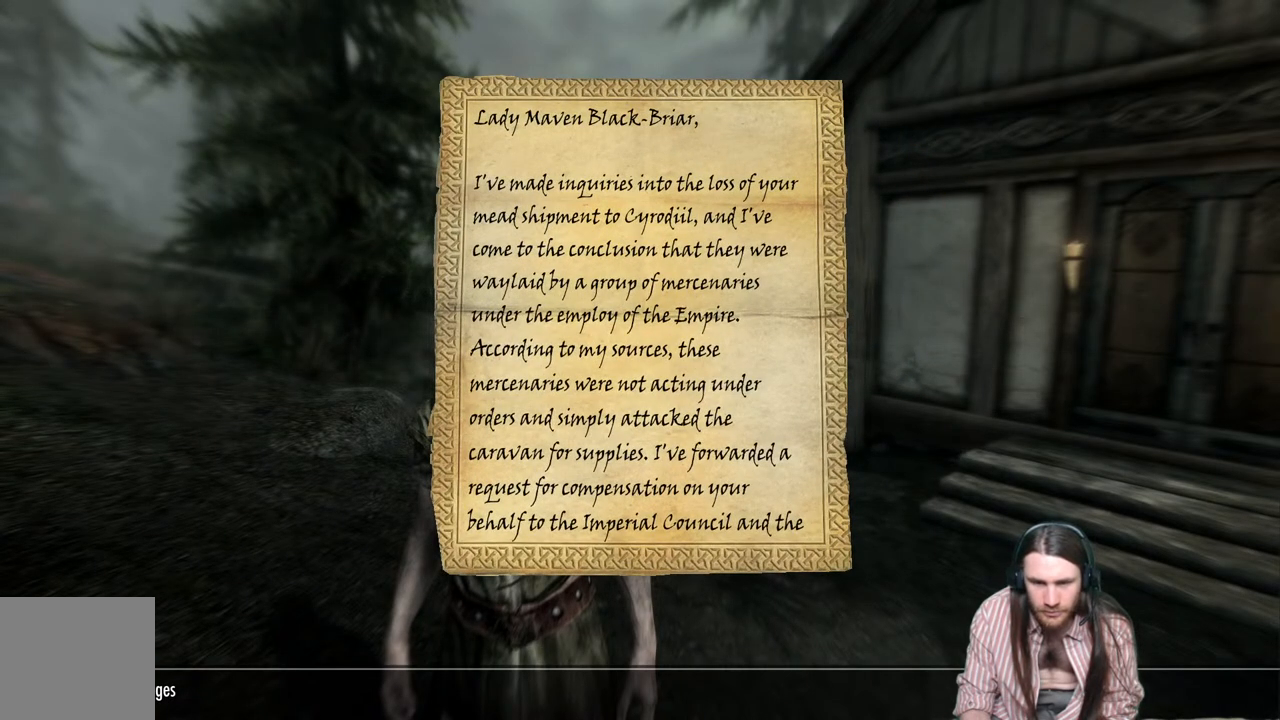
{"buttons": [], "left_stick": "center", "right_stick": "center", "events": [[317, "B", "down"], [450, "B", "up"]]}
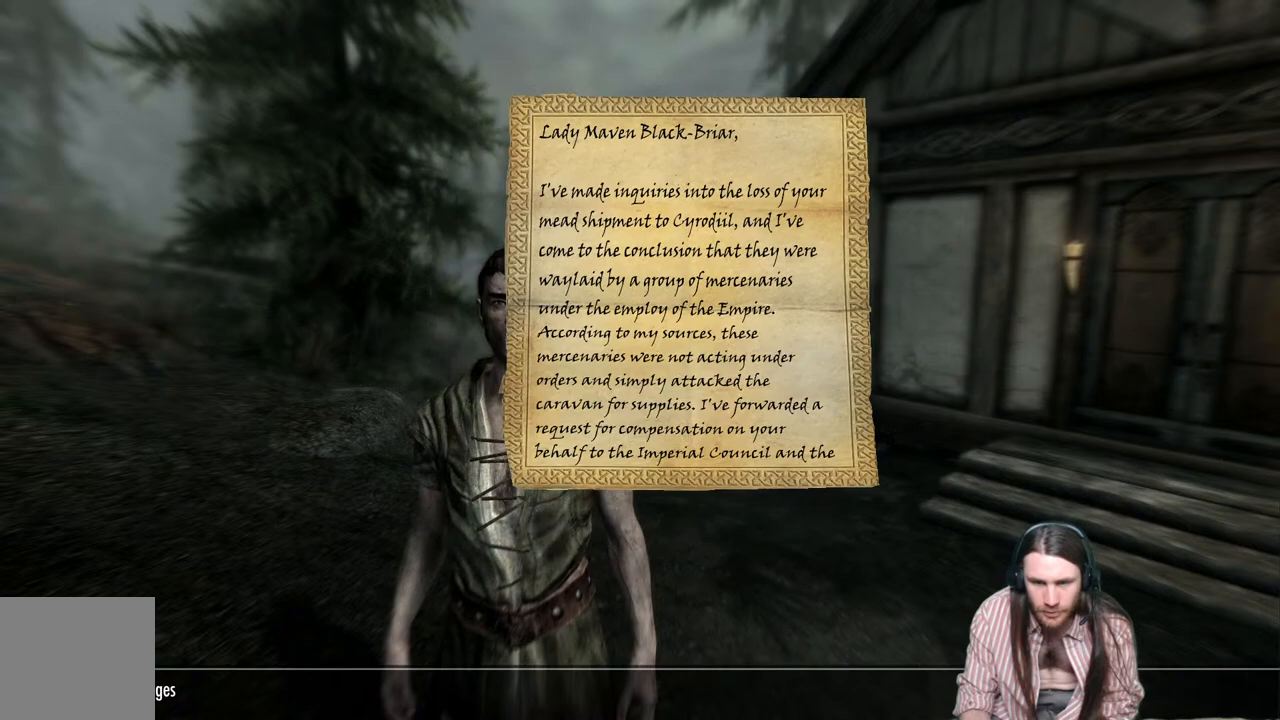
{"buttons": [], "left_stick": "center", "right_stick": "center", "events": []}
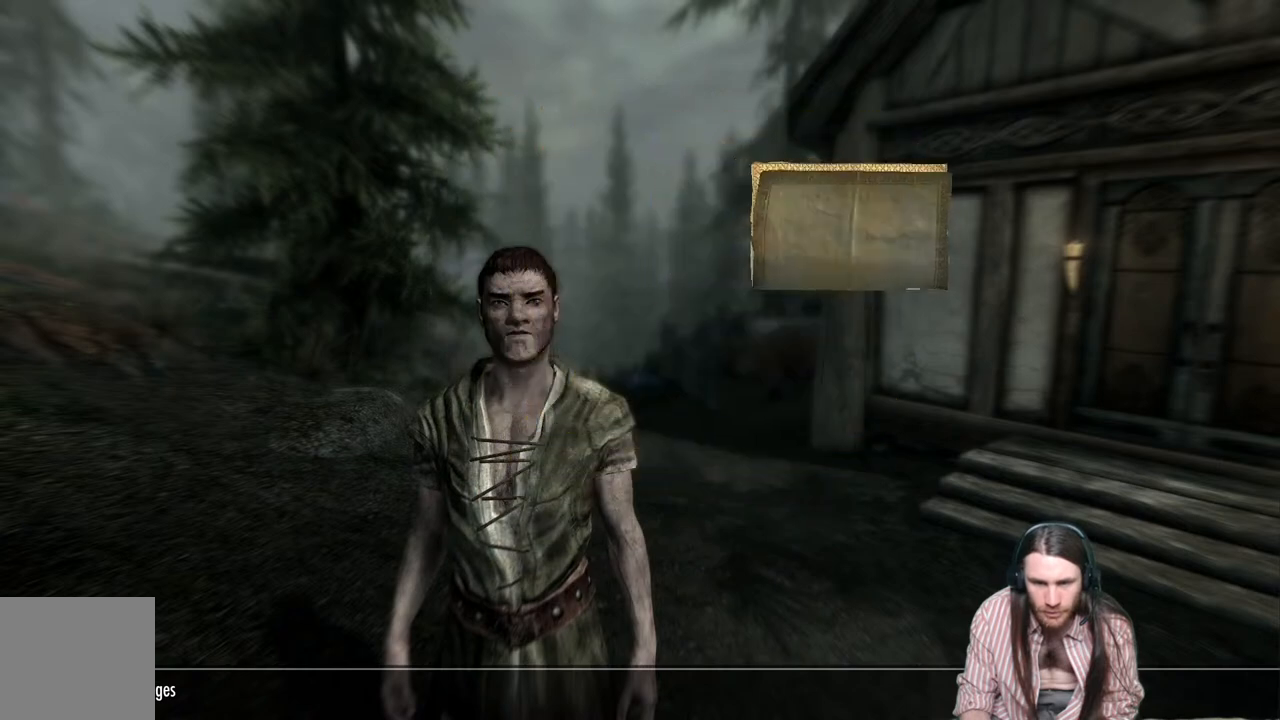
{"buttons": [], "left_stick": "center", "right_stick": "center", "events": [[17, "DPAD_DOWN", "down"], [183, "DPAD_DOWN", "up"]]}
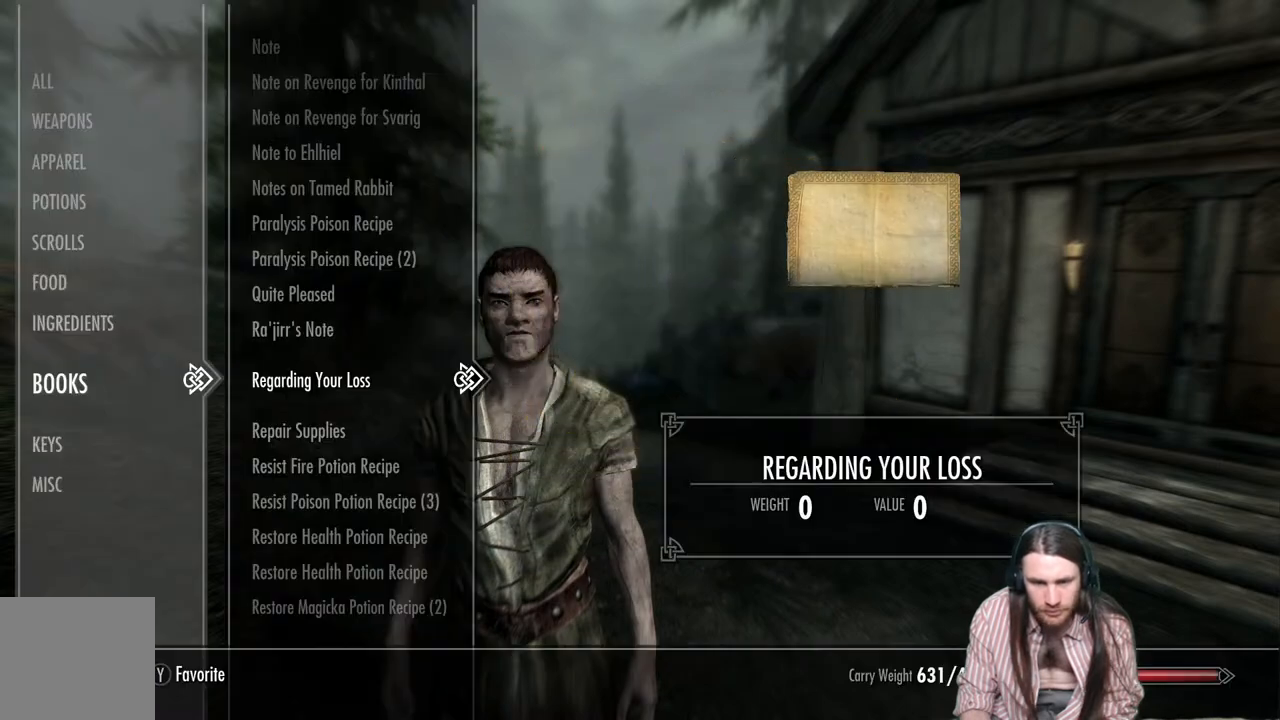
{"buttons": [], "left_stick": "center", "right_stick": "center", "events": [[217, "DPAD_DOWN", "down"], [333, "DPAD_DOWN", "up"]]}
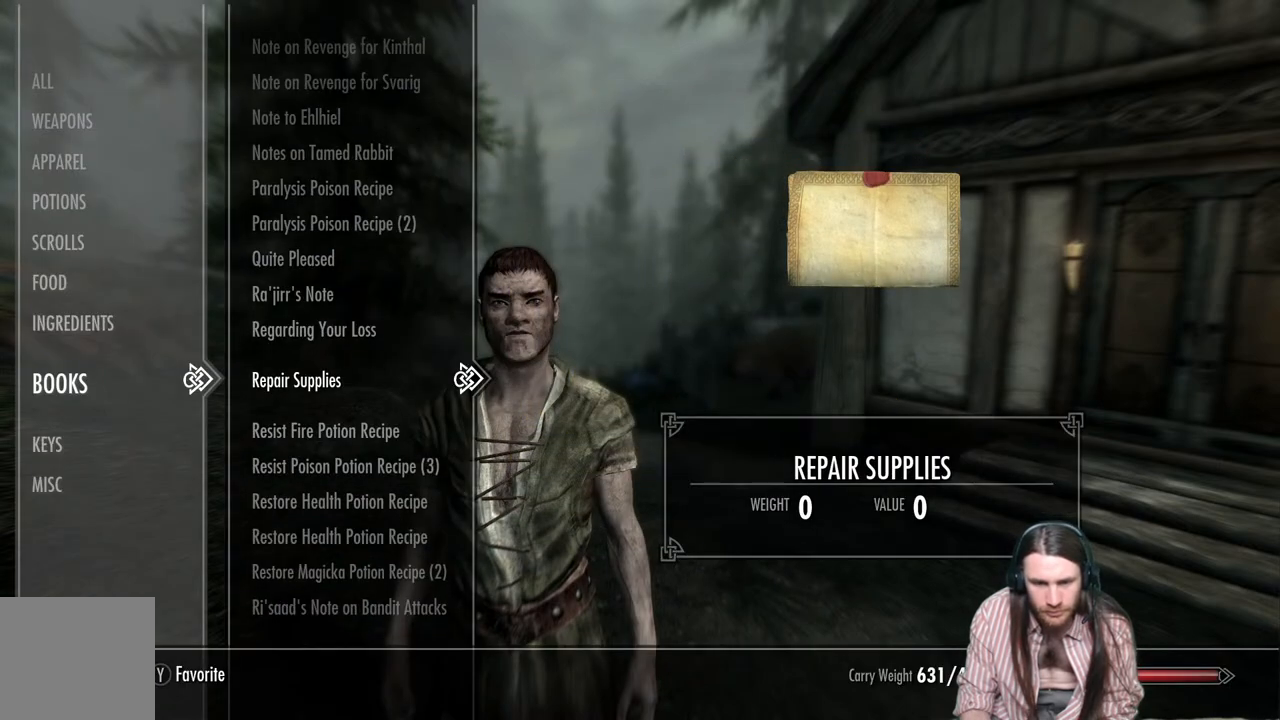
{"buttons": [], "left_stick": "center", "right_stick": "center", "events": []}
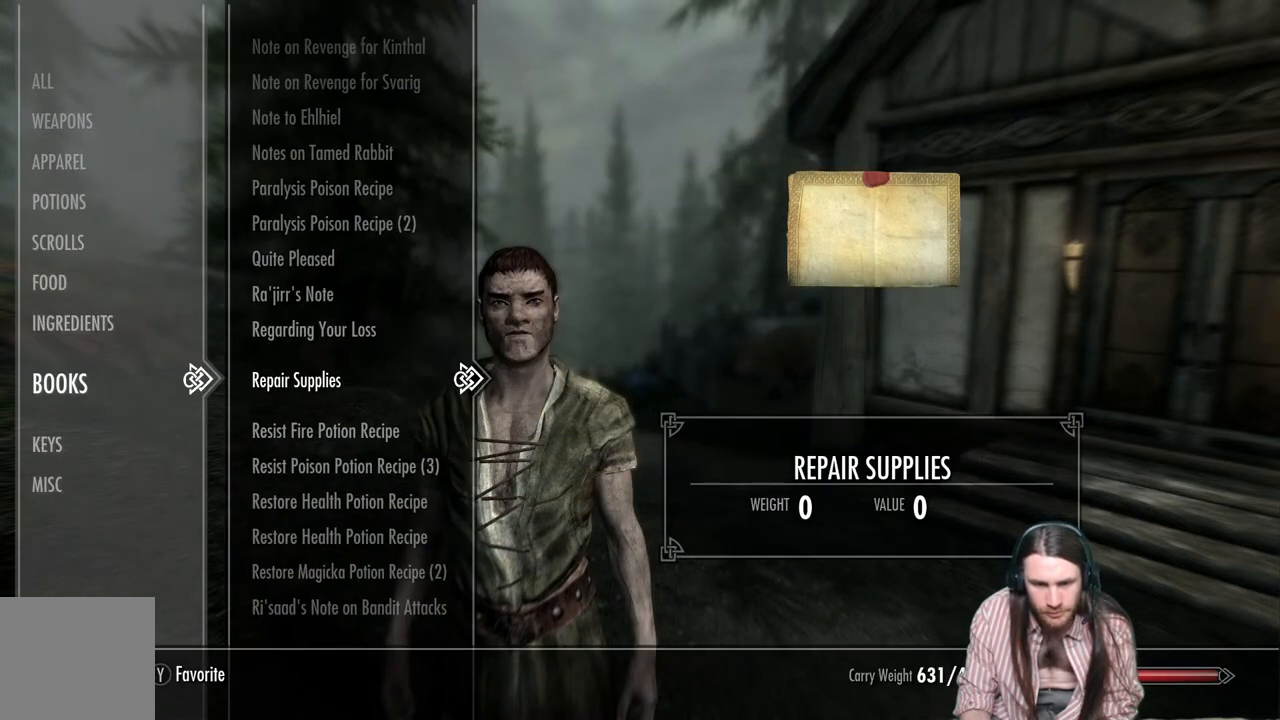
{"buttons": ["DPAD_DOWN"], "left_stick": "center", "right_stick": "center", "events": [[33, "DPAD_DOWN", "down"], [183, "DPAD_DOWN", "up"], [433, "DPAD_DOWN", "down"]]}
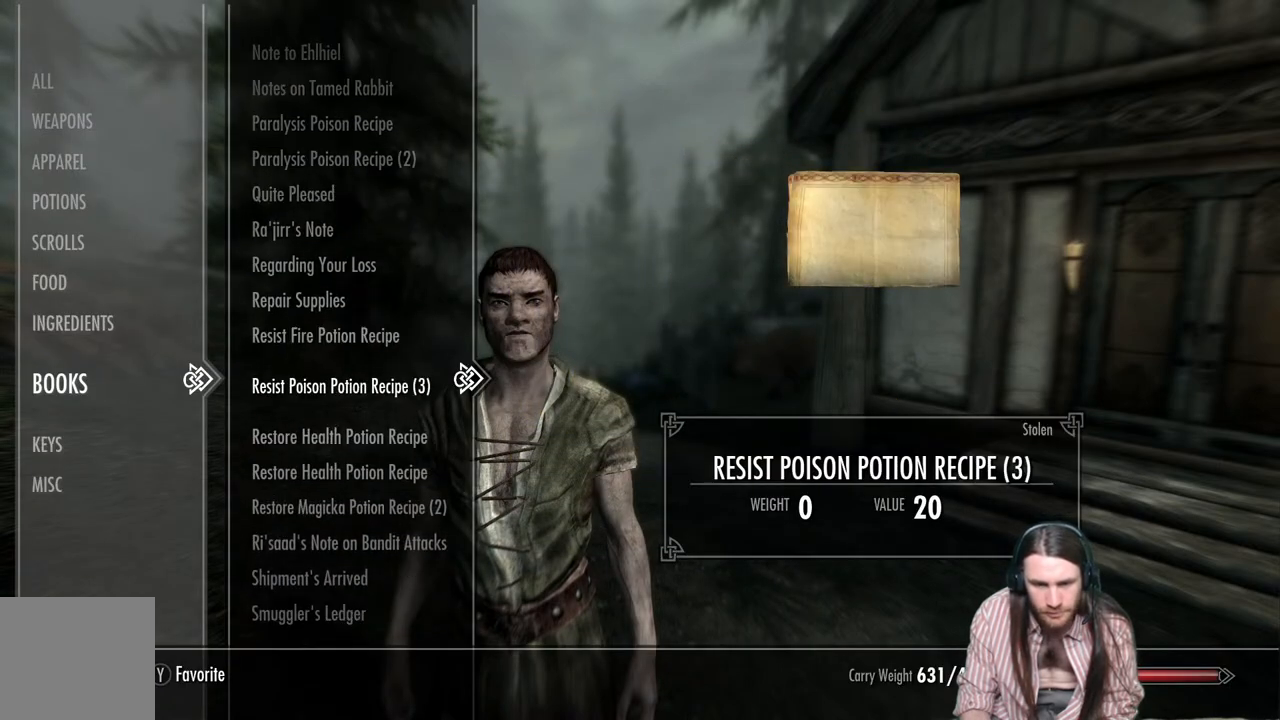
{"buttons": [], "left_stick": "center", "right_stick": "center", "events": [[67, "DPAD_DOWN", "up"], [233, "DPAD_DOWN", "down"], [383, "DPAD_DOWN", "up"]]}
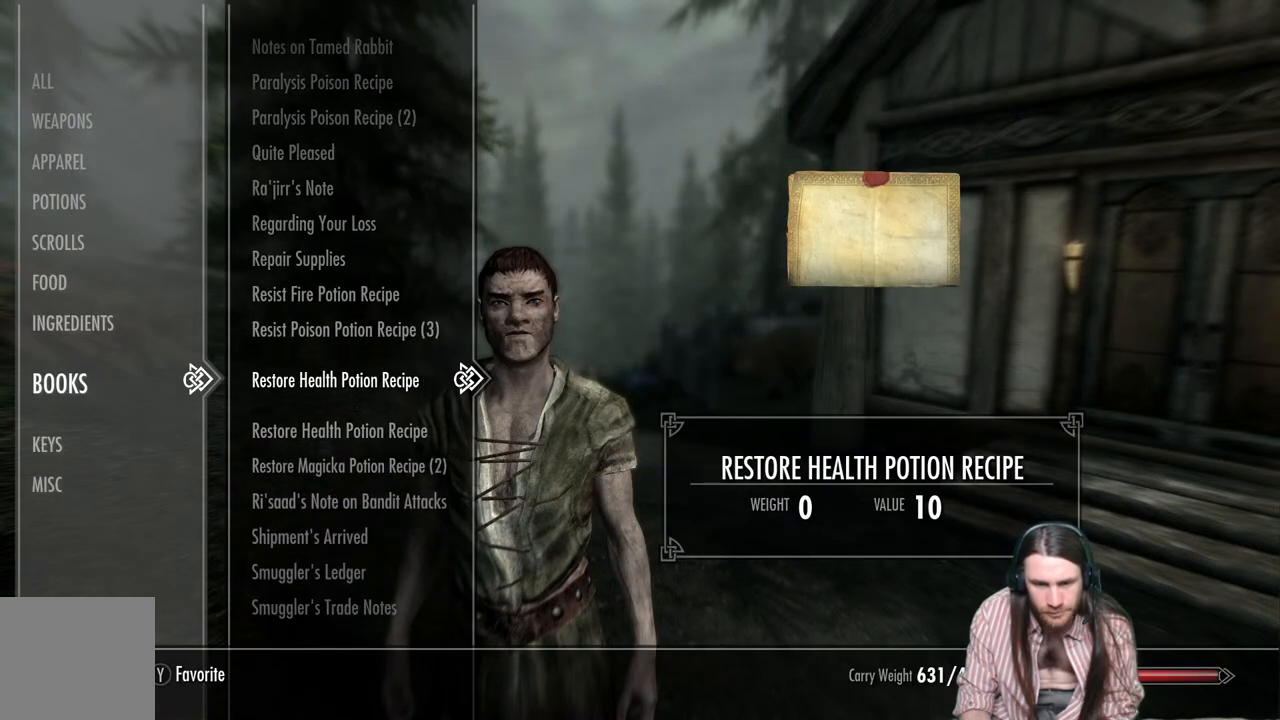
{"buttons": [], "left_stick": "center", "right_stick": "center", "events": [[33, "DPAD_DOWN", "down"], [167, "DPAD_DOWN", "up"], [300, "DPAD_DOWN", "down"], [417, "DPAD_DOWN", "up"]]}
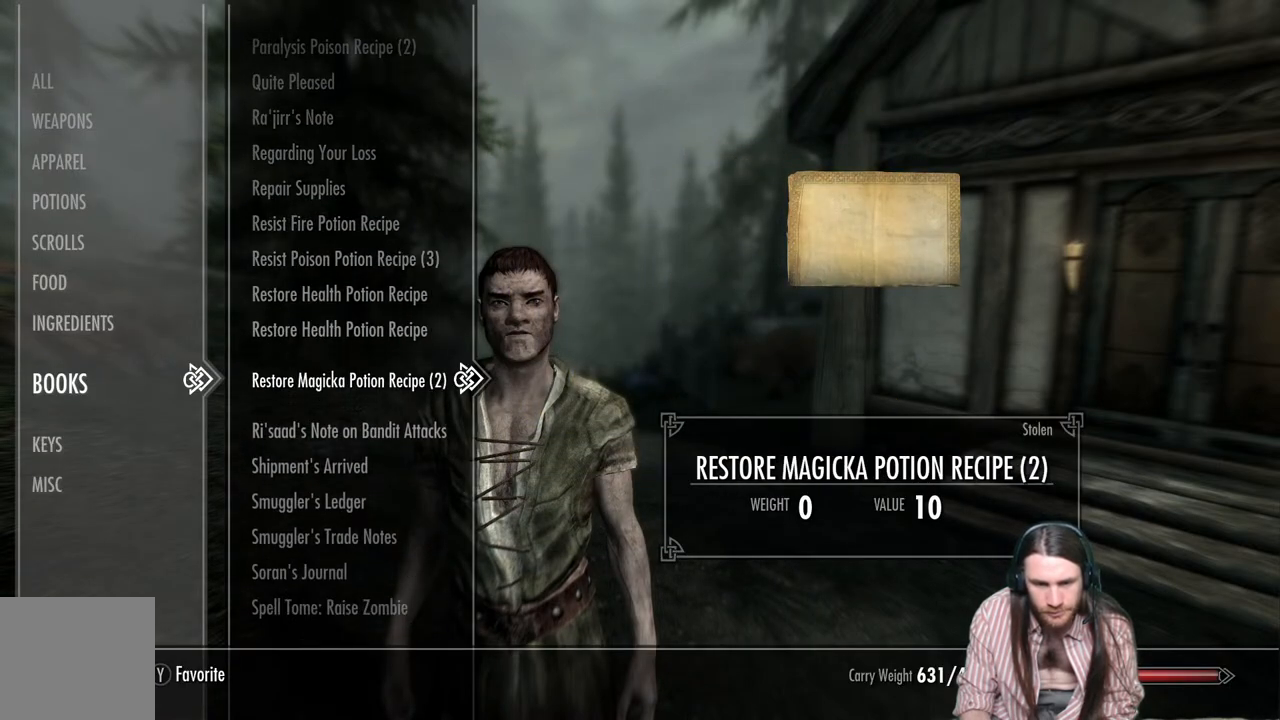
{"buttons": [], "left_stick": "center", "right_stick": "center", "events": [[83, "DPAD_DOWN", "down"], [217, "DPAD_DOWN", "up"]]}
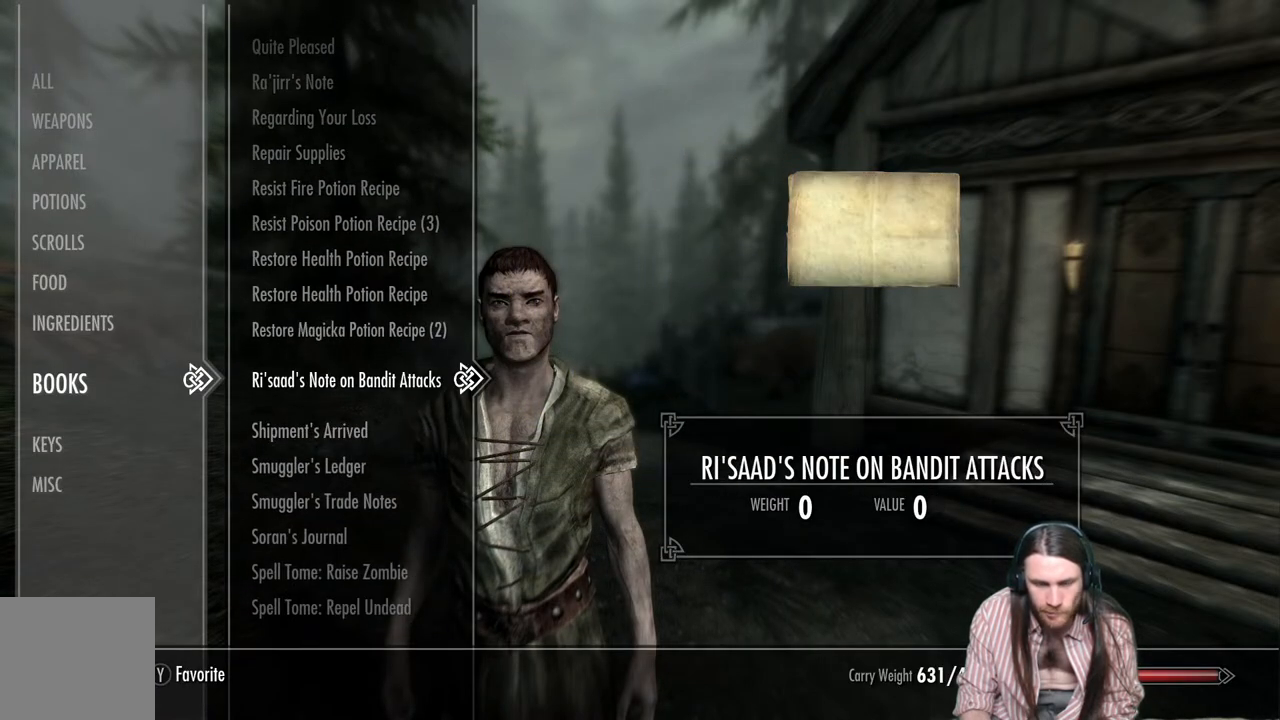
{"buttons": [], "left_stick": "center", "right_stick": "center", "events": []}